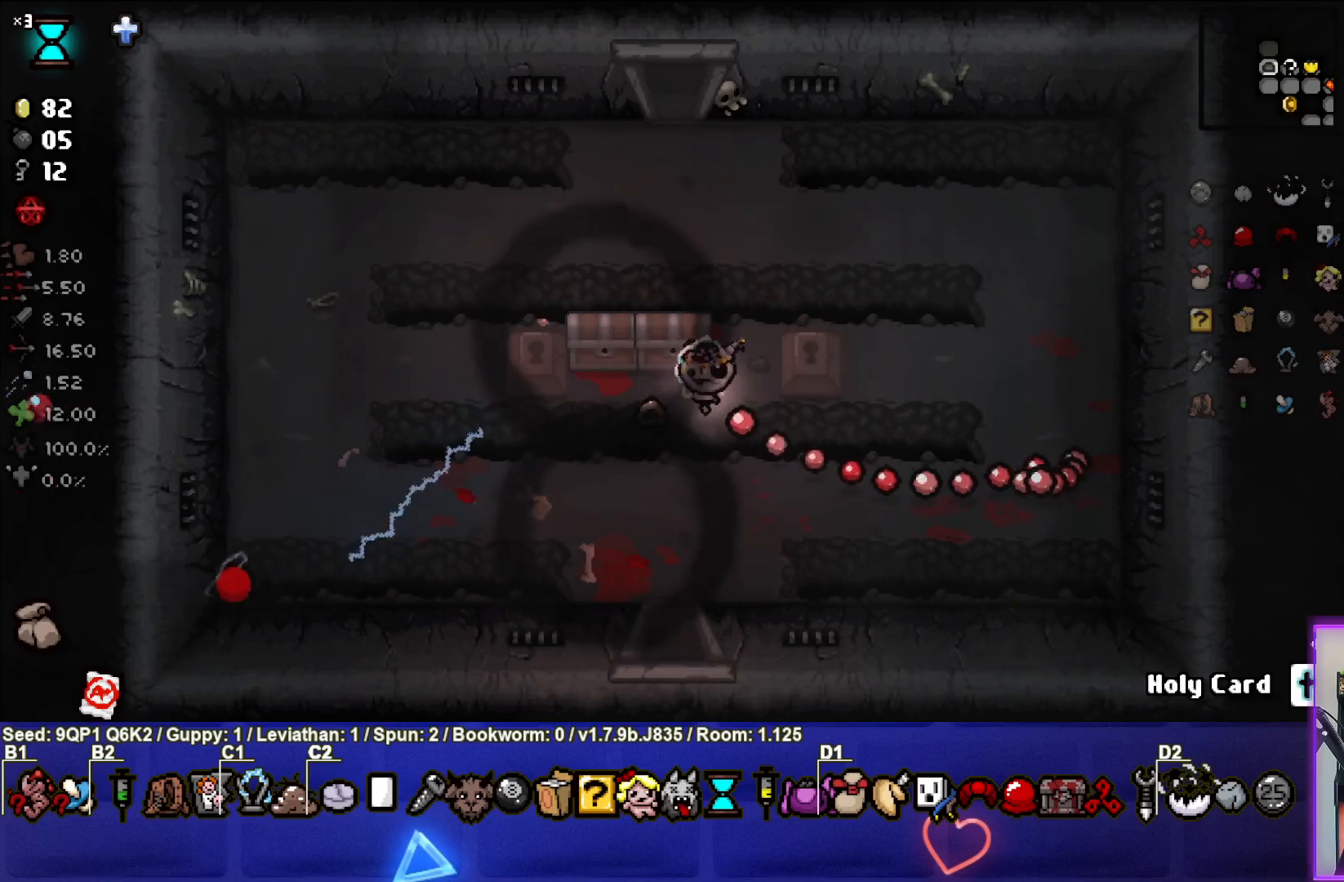
Gameplay with a controller (PlayStation layout); each line is a JSON object with the inputs held at the frame after it. "events" lists button and stick changes between this image and that frame as [ms after this image, input, new state], when the widget could be followed in between.
{"buttons": [], "left_stick": "center", "right_stick": "center", "events": [[33, "left_stick", "up-left"], [217, "left_stick", "down-left"], [333, "left_stick", "down-right"], [483, "left_stick", "center"]]}
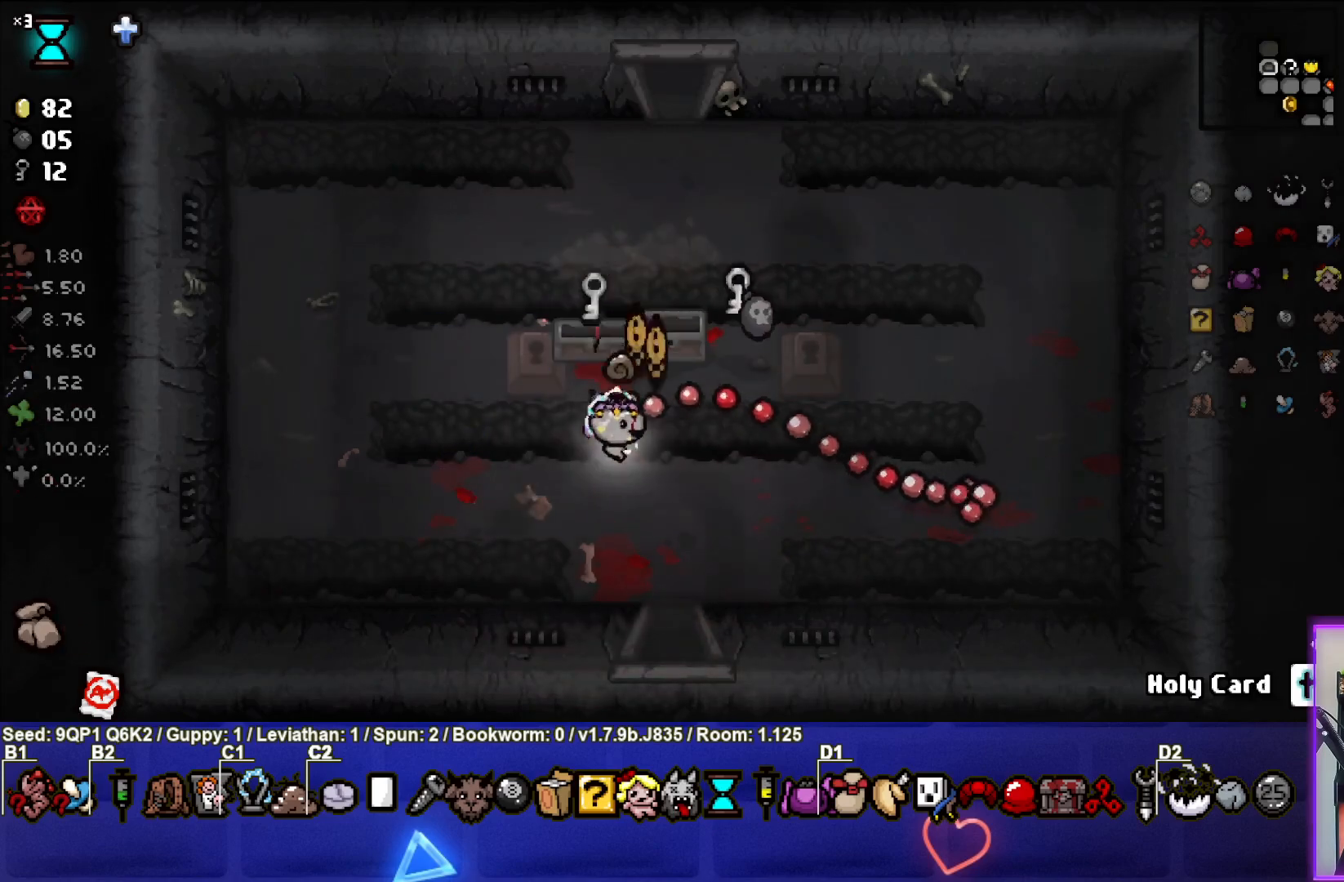
{"buttons": [], "left_stick": "up", "right_stick": "center", "events": [[267, "left_stick", "up"]]}
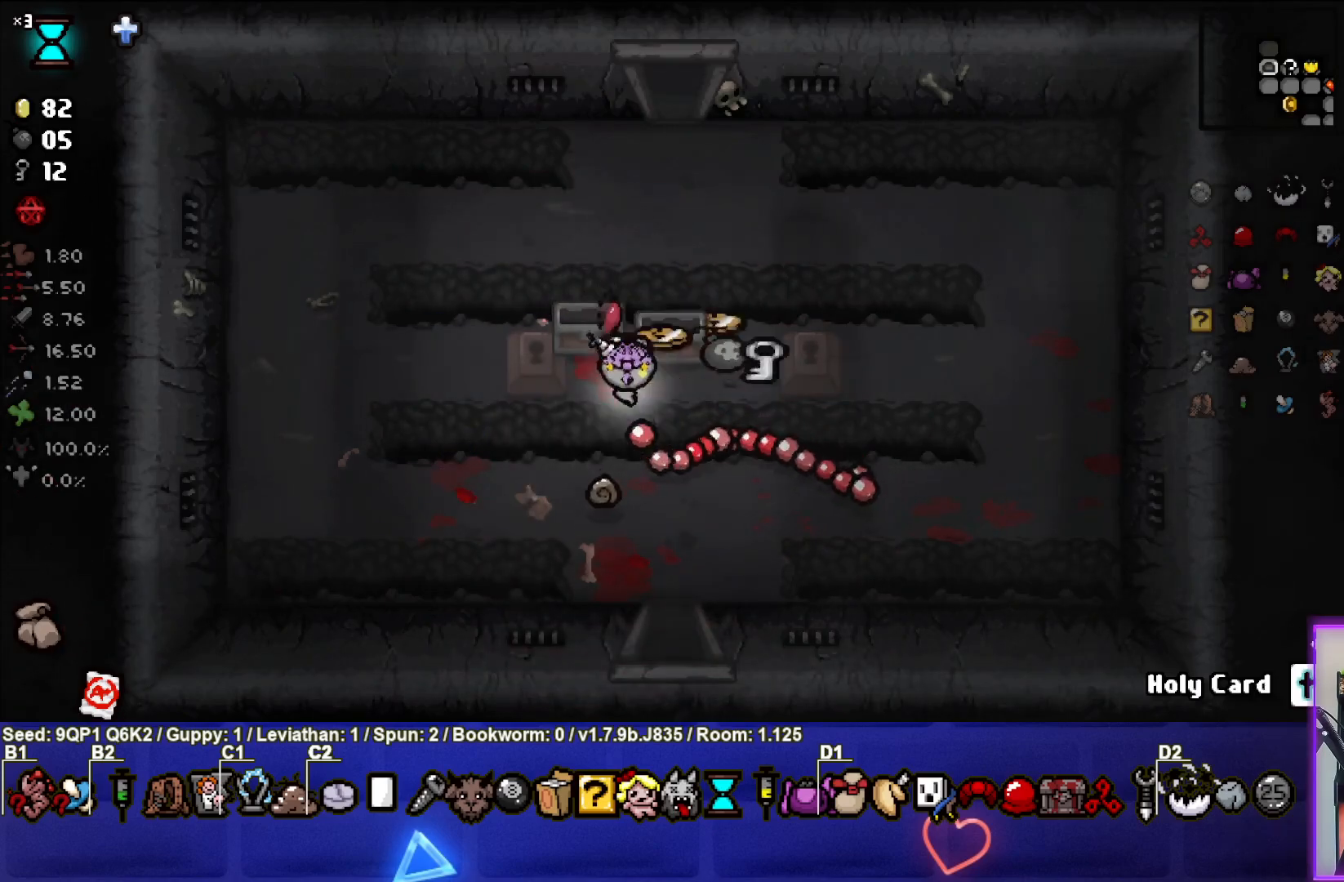
{"buttons": [], "left_stick": "center", "right_stick": "center", "events": [[50, "left_stick", "right"], [183, "left_stick", "center"], [233, "left_stick", "right"], [400, "left_stick", "up"], [467, "left_stick", "center"]]}
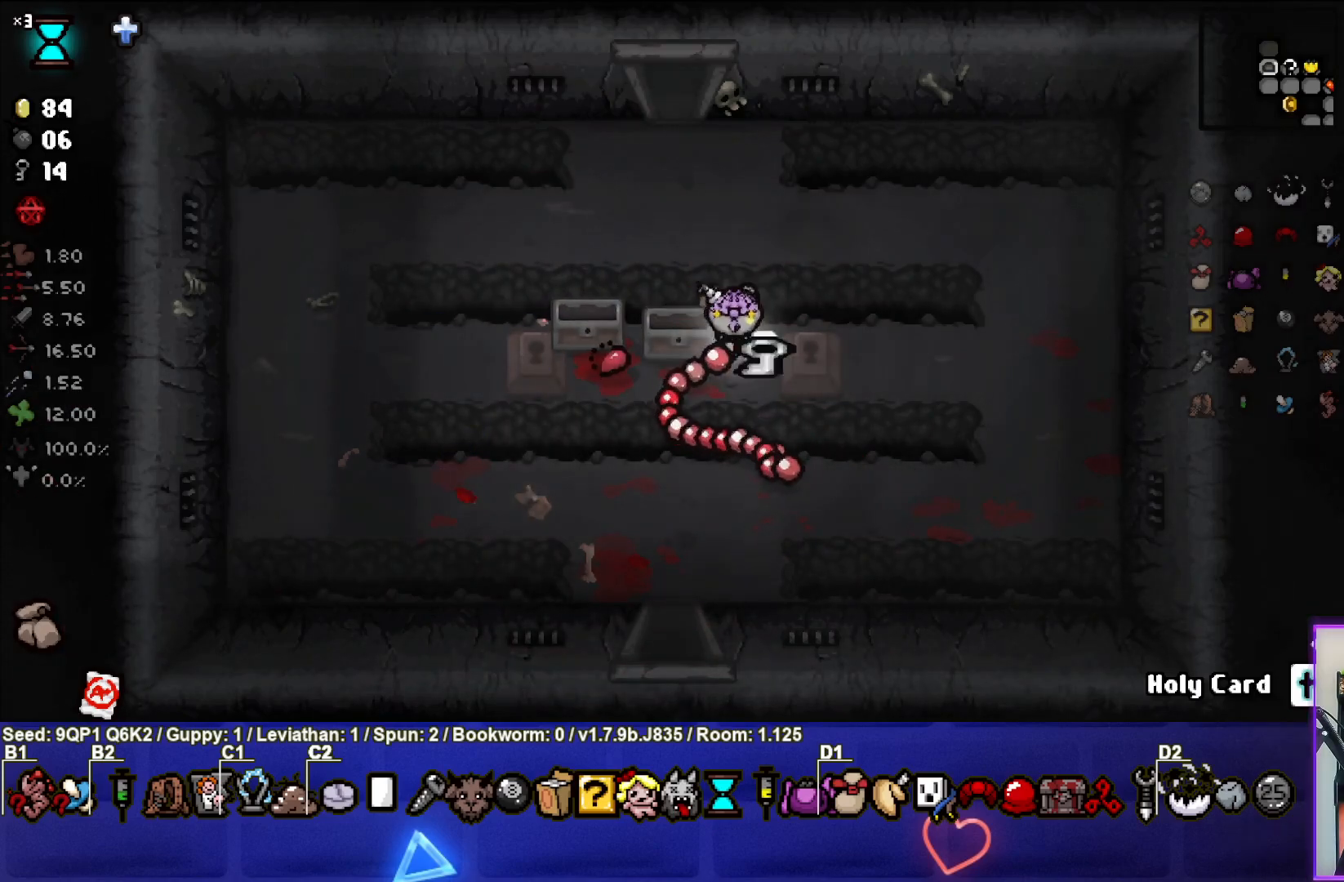
{"buttons": [], "left_stick": "center", "right_stick": "center", "events": [[133, "left_stick", "up-left"], [233, "left_stick", "center"]]}
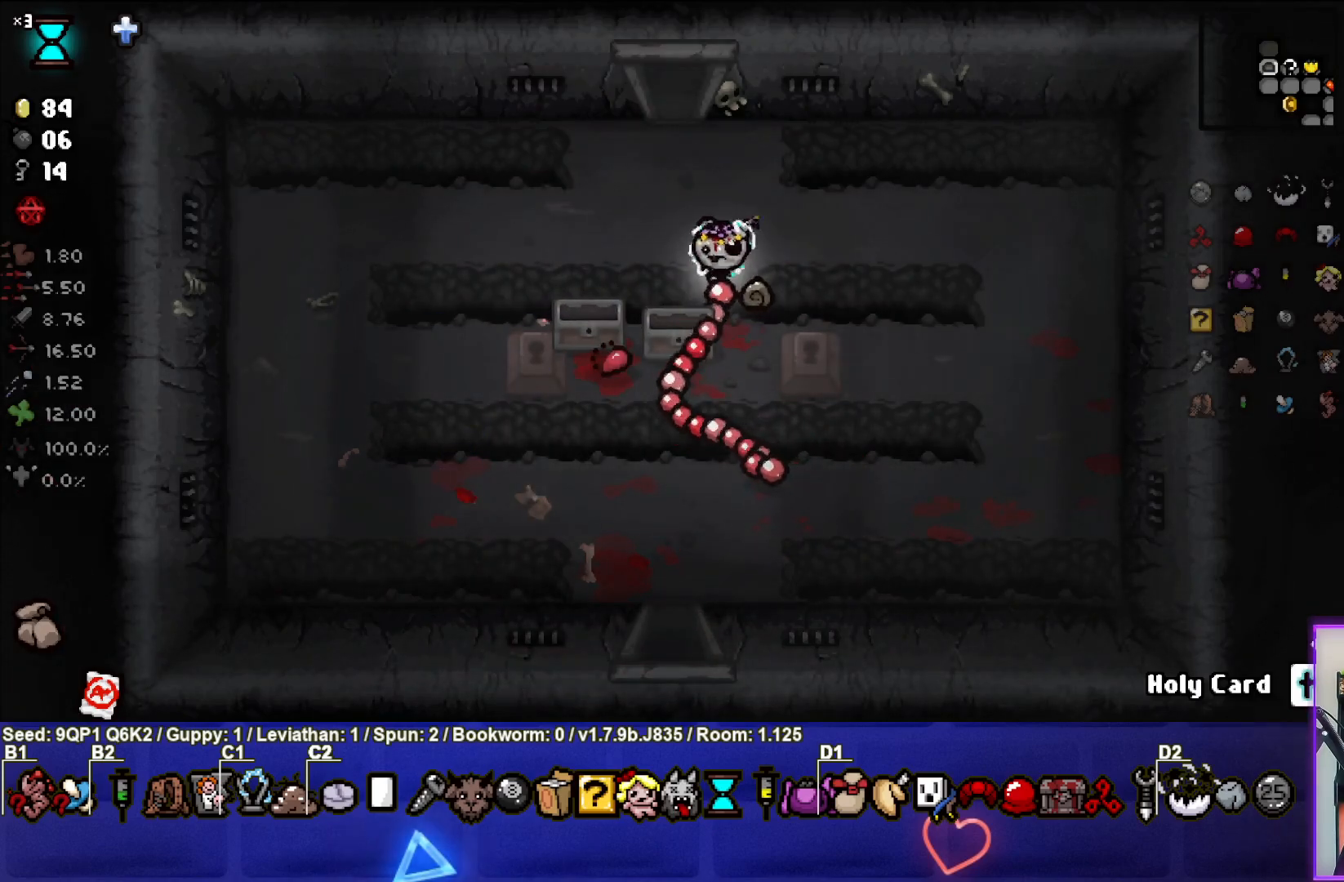
{"buttons": [], "left_stick": "center", "right_stick": "center", "events": [[83, "START", "down"], [200, "START", "up"]]}
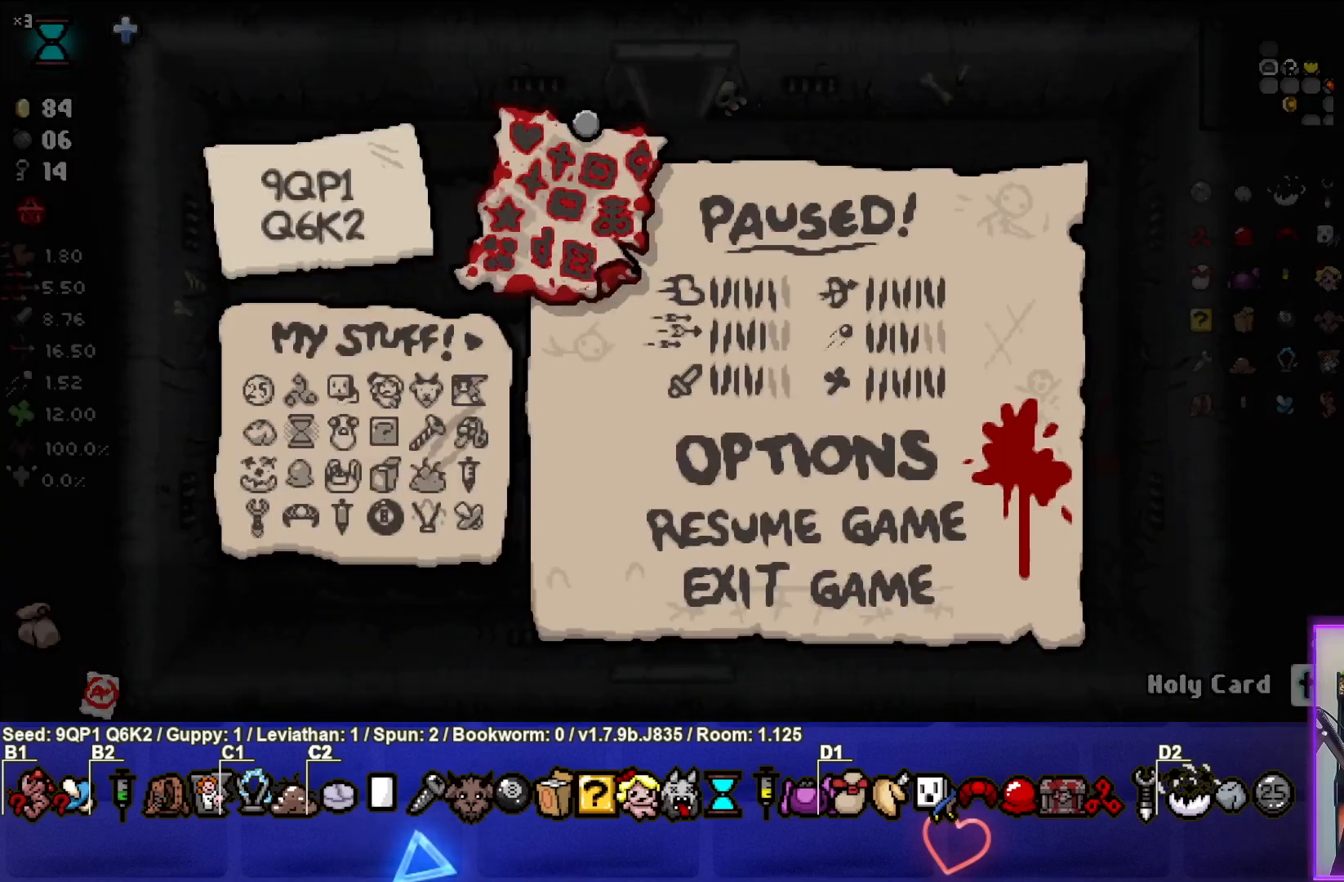
{"buttons": [], "left_stick": "center", "right_stick": "center", "events": []}
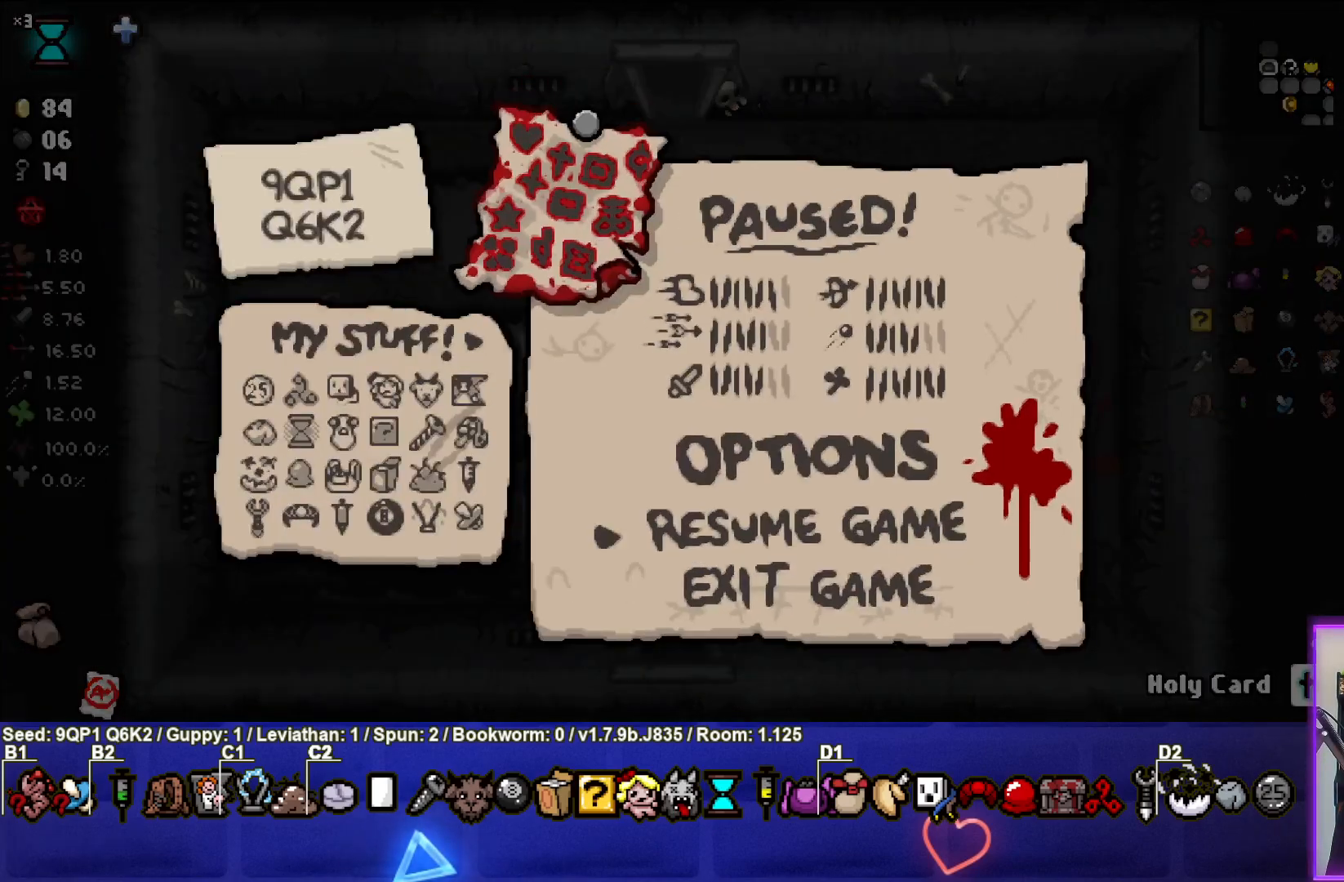
{"buttons": [], "left_stick": "center", "right_stick": "center", "events": [[50, "START", "down"], [233, "START", "up"]]}
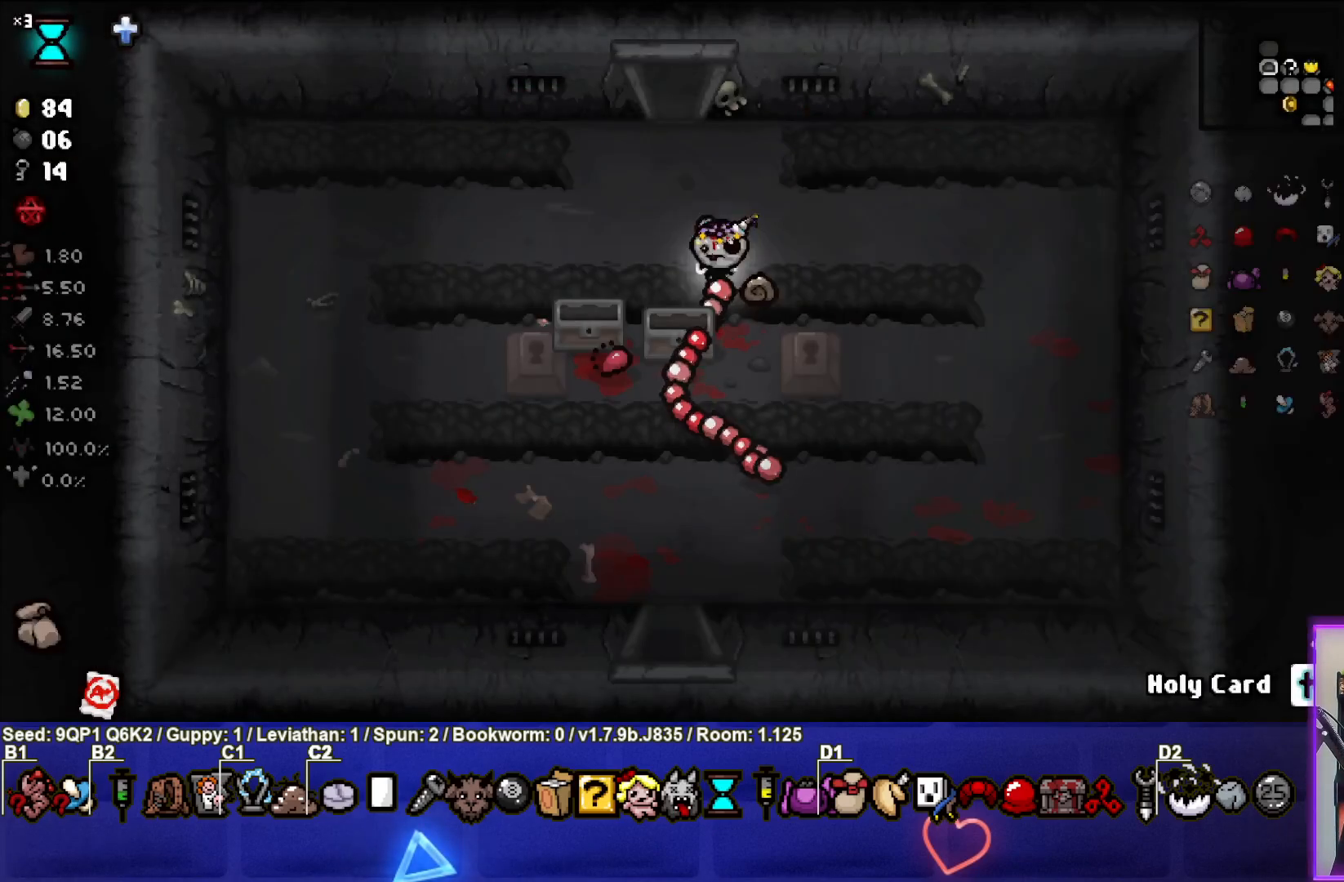
{"buttons": [], "left_stick": "up", "right_stick": "center", "events": [[67, "left_stick", "up-left"], [333, "left_stick", "up"]]}
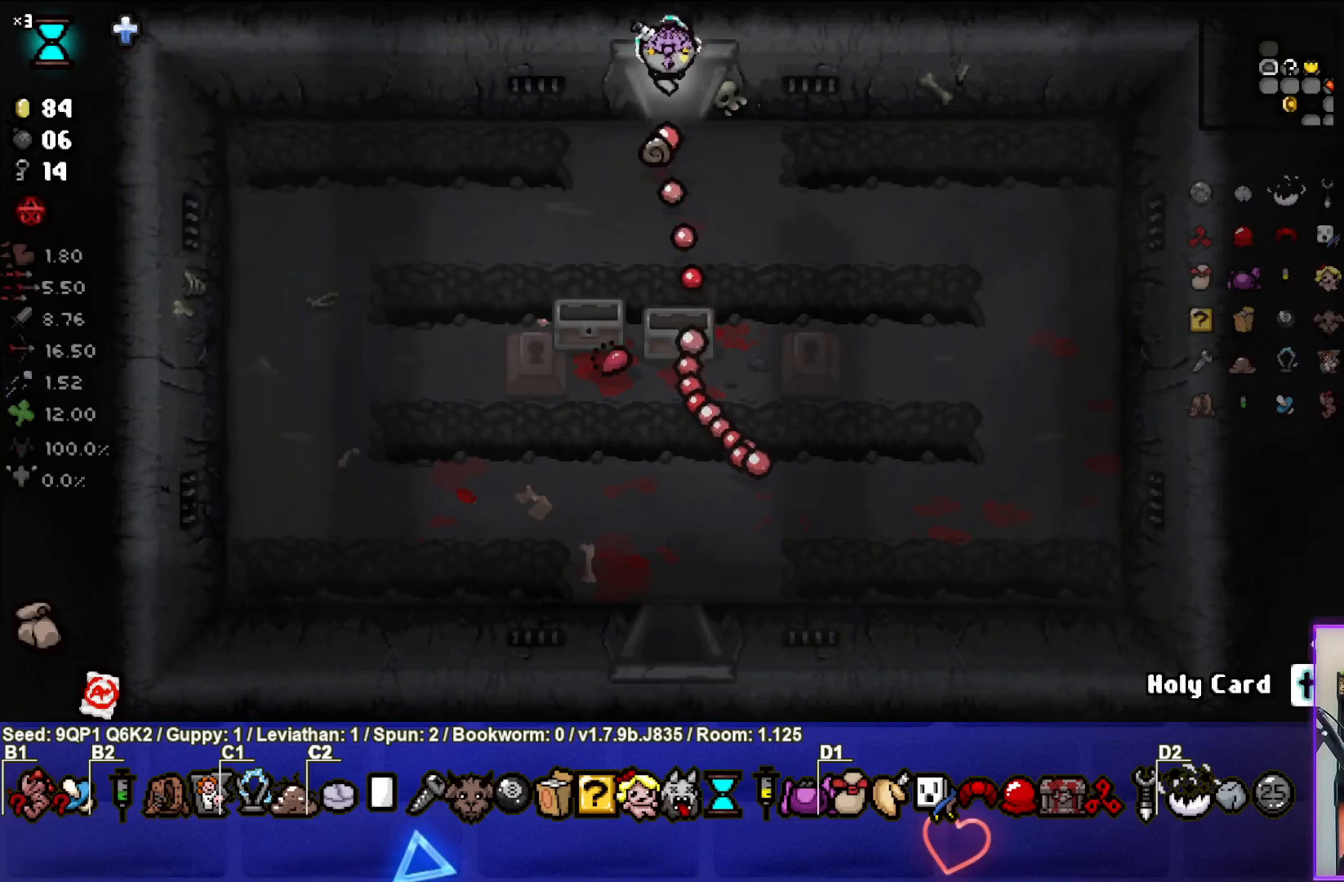
{"buttons": [], "left_stick": "center", "right_stick": "up", "events": [[167, "left_stick", "center"], [283, "right_stick", "up"]]}
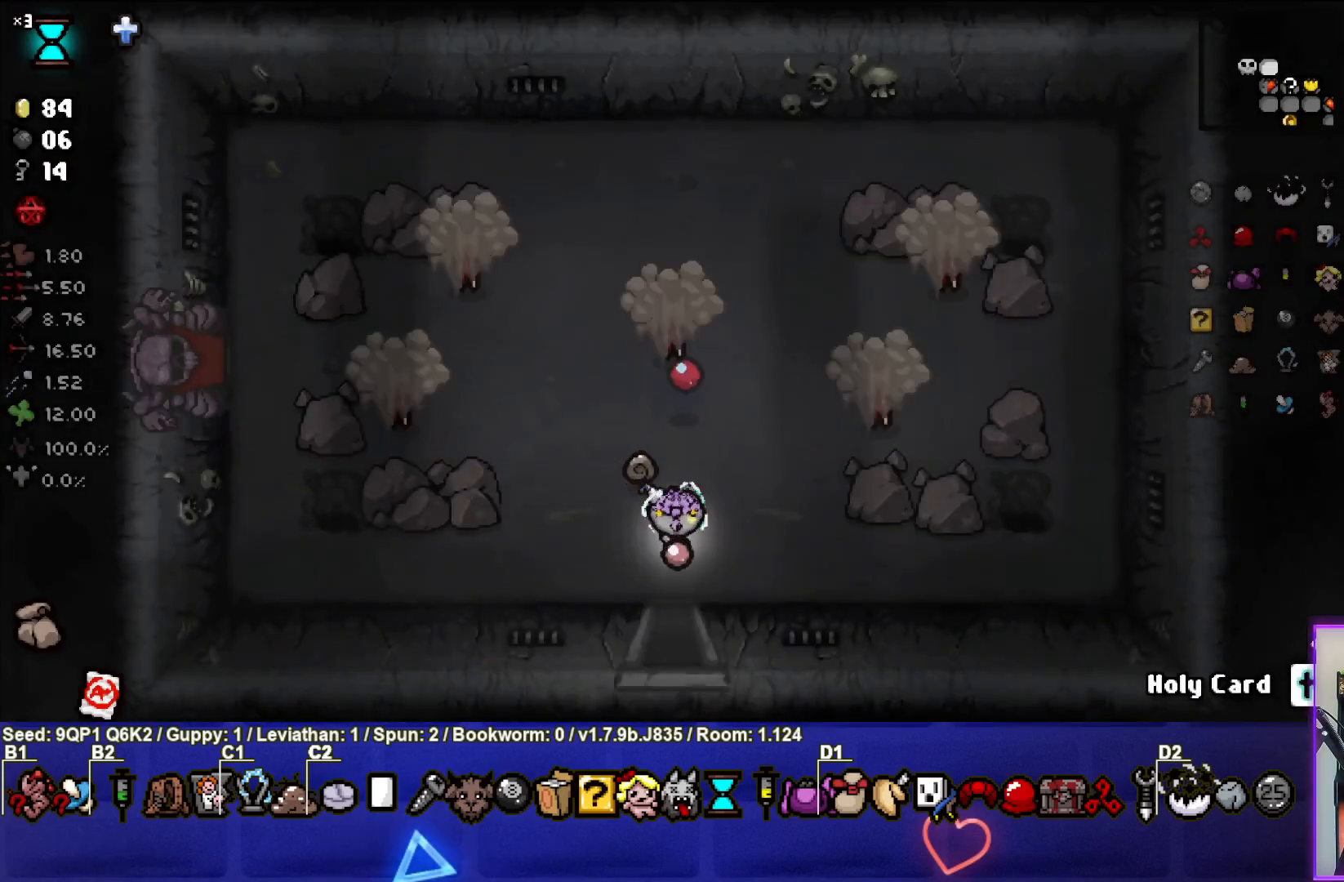
{"buttons": [], "left_stick": "left", "right_stick": "up", "events": [[217, "left_stick", "up-left"], [350, "left_stick", "left"]]}
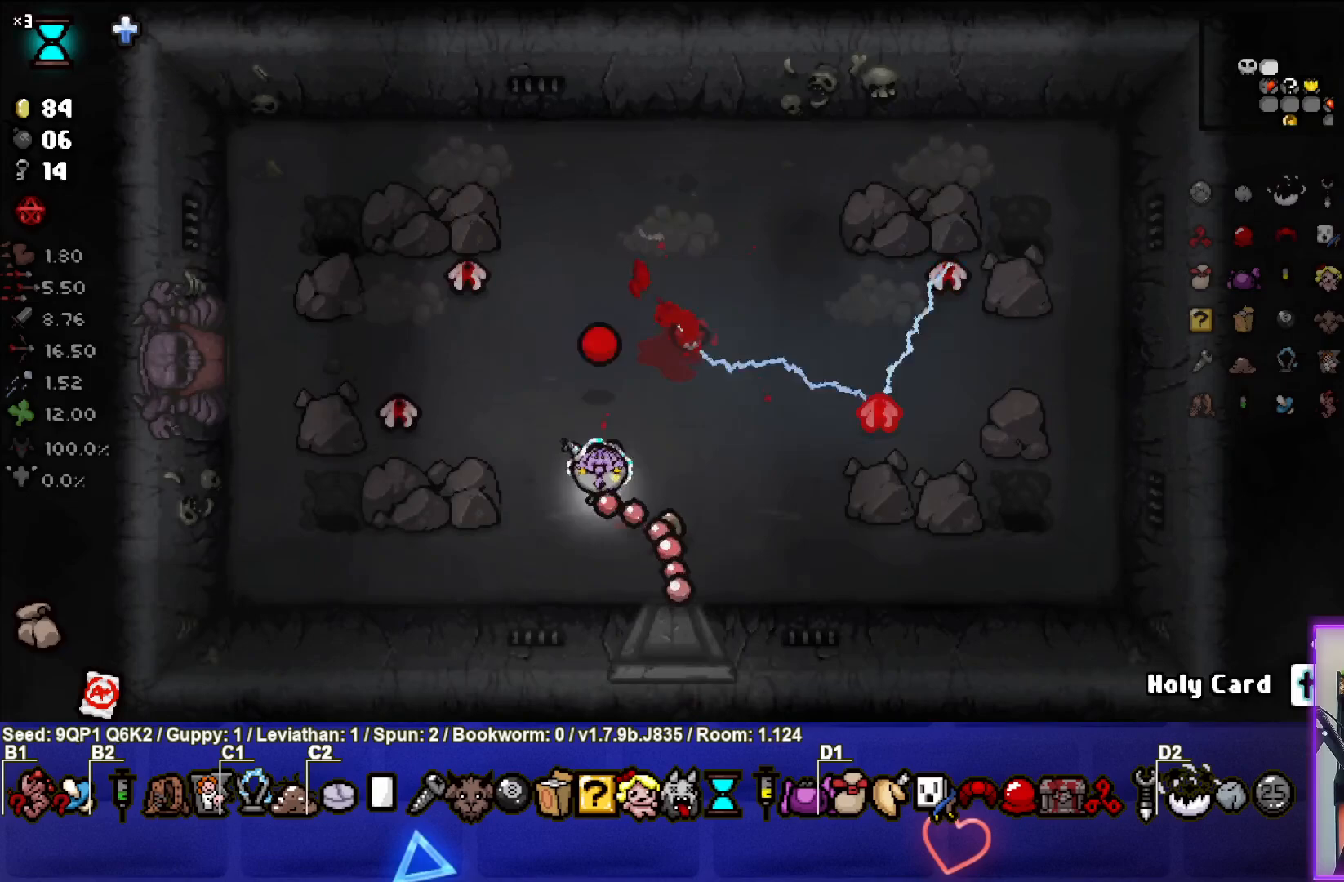
{"buttons": [], "left_stick": "down-right", "right_stick": "up", "events": [[117, "left_stick", "right"], [317, "left_stick", "center"], [383, "left_stick", "down-right"]]}
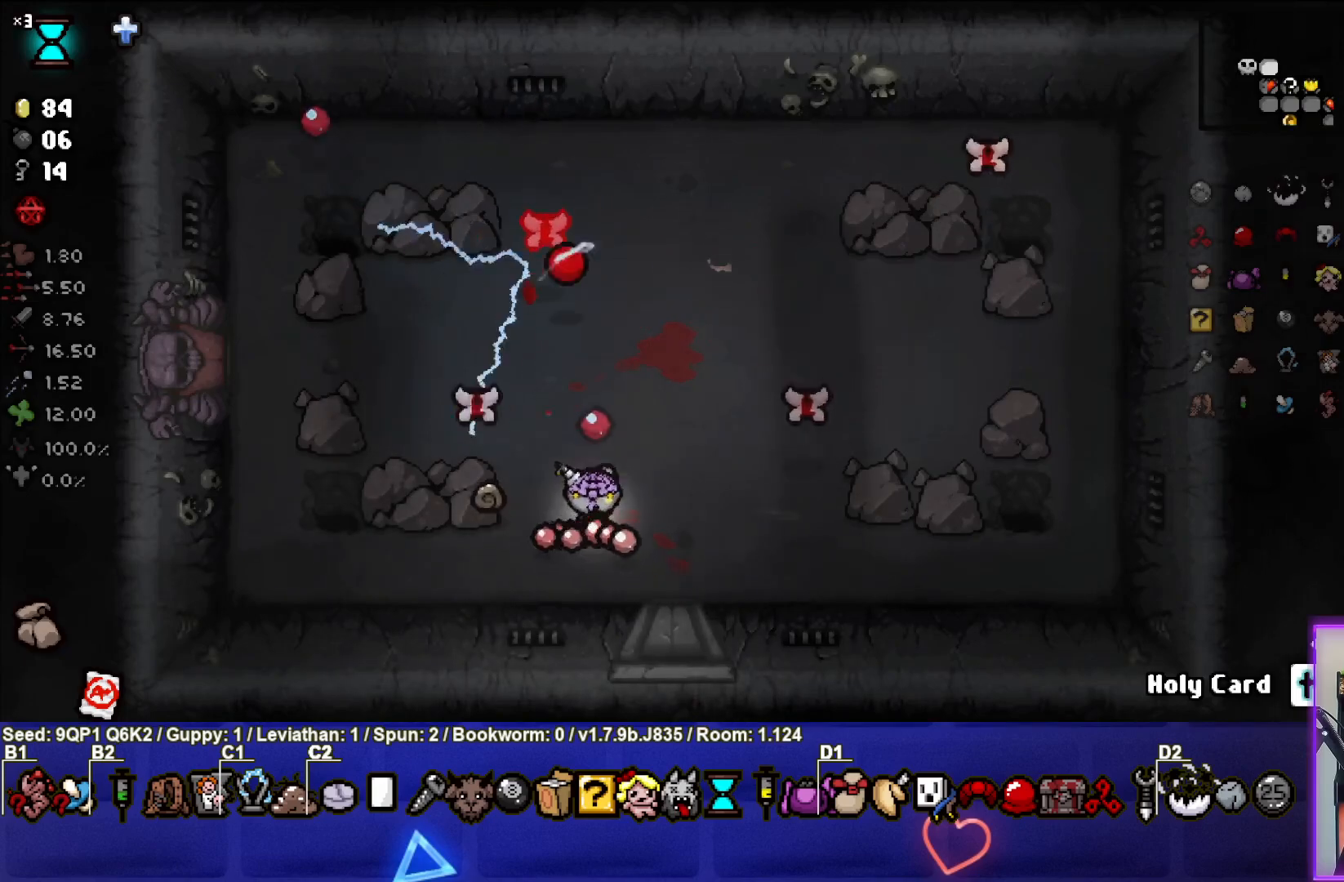
{"buttons": [], "left_stick": "right", "right_stick": "up", "events": [[383, "left_stick", "right"]]}
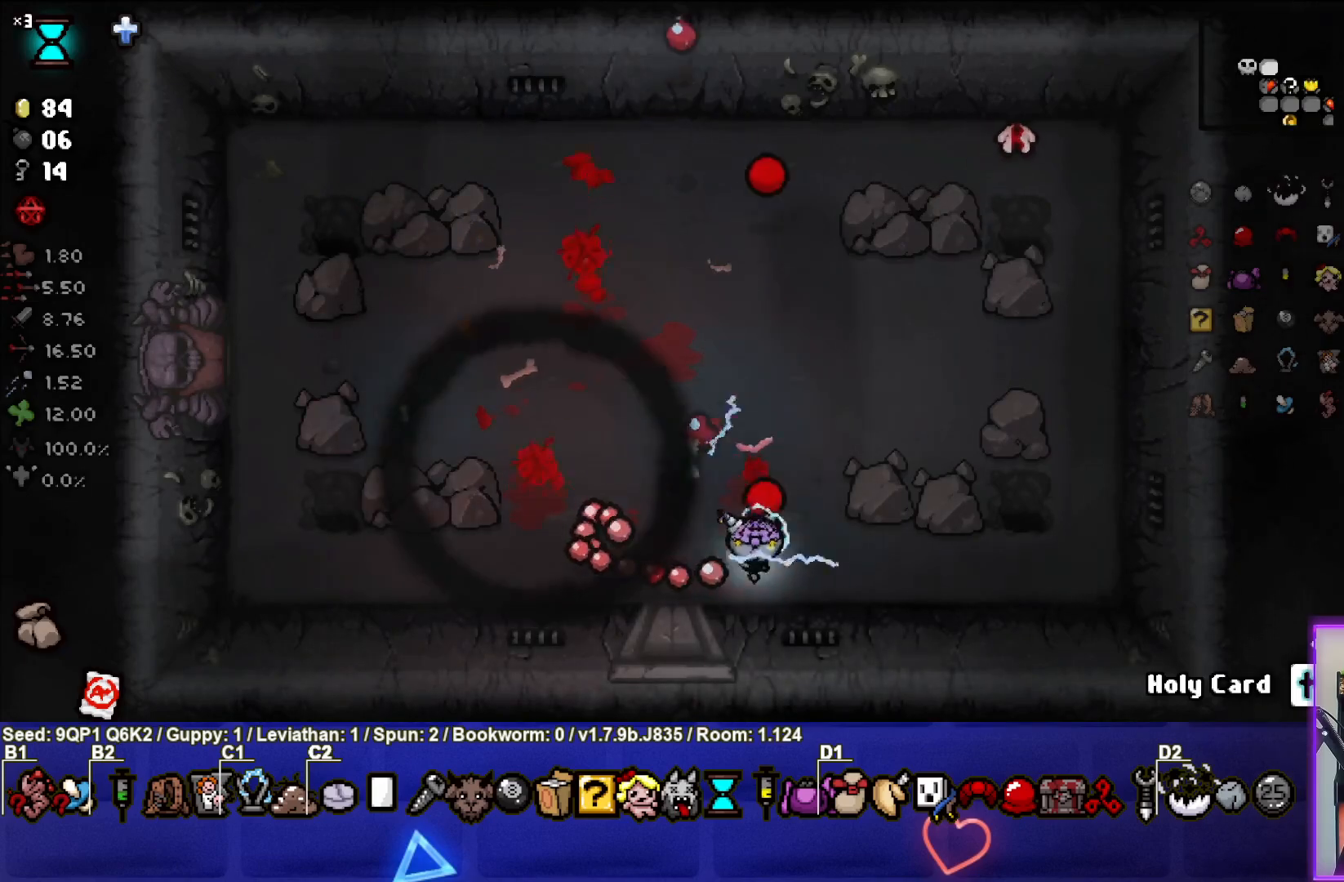
{"buttons": [], "left_stick": "up-left", "right_stick": "center", "events": [[133, "right_stick", "center"], [150, "left_stick", "center"], [233, "SQUARE", "down"], [267, "left_stick", "up-right"], [367, "left_stick", "center"], [433, "left_stick", "up-left"], [467, "SQUARE", "up"]]}
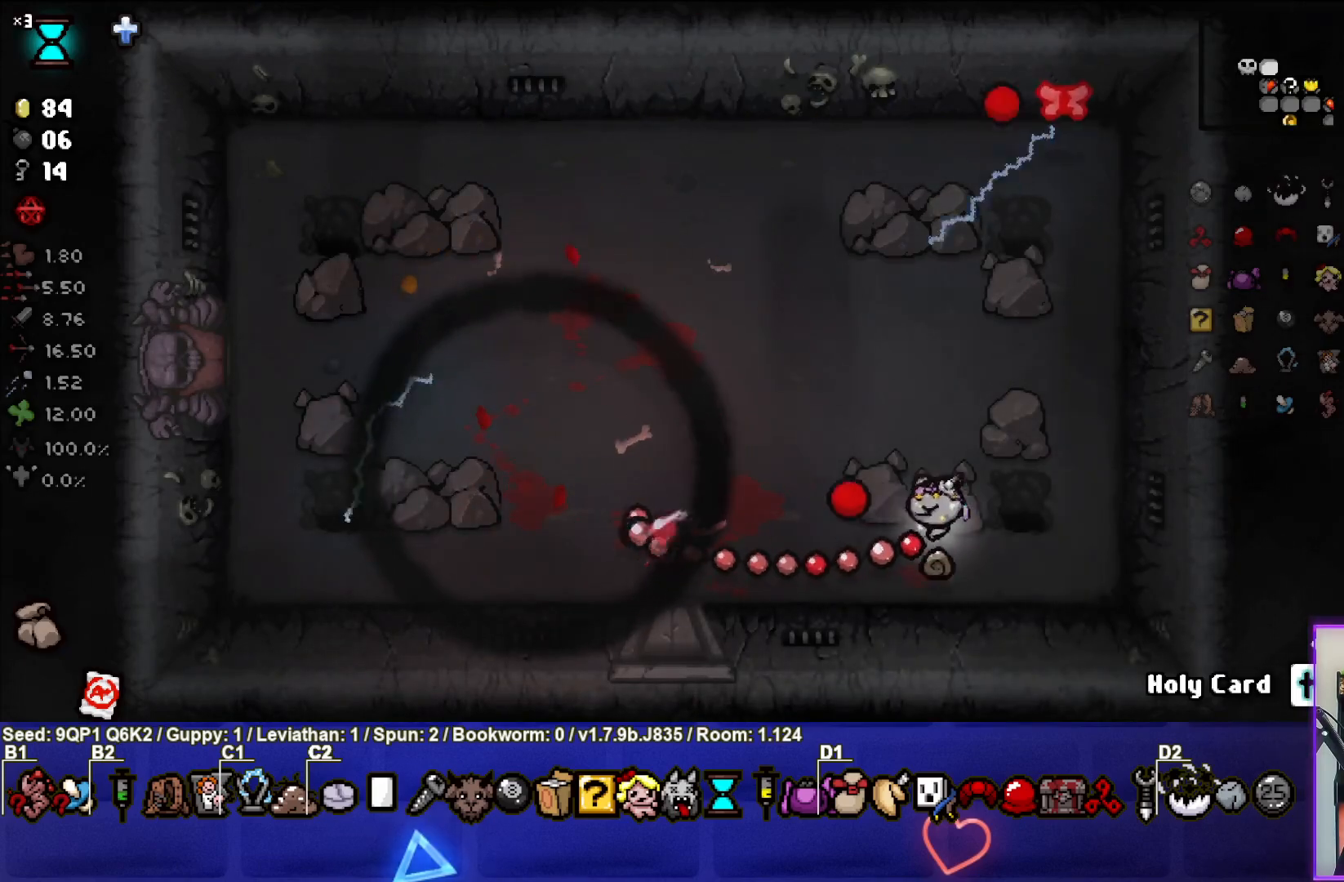
{"buttons": ["CIRCLE"], "left_stick": "up", "right_stick": "center", "events": [[233, "left_stick", "up"], [317, "CIRCLE", "down"]]}
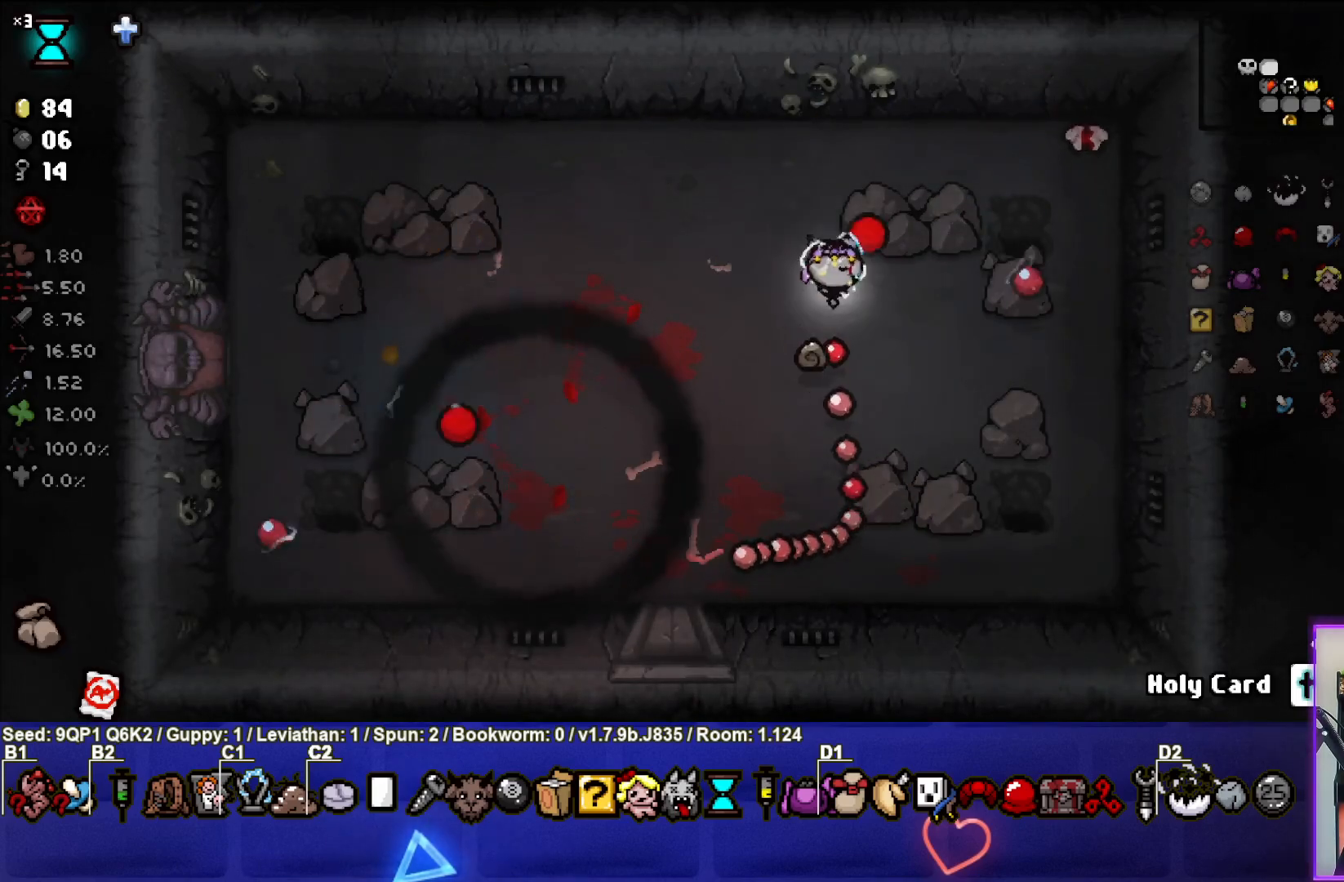
{"buttons": [], "left_stick": "down", "right_stick": "center", "events": [[17, "left_stick", "center"], [100, "left_stick", "left"], [133, "CIRCLE", "up"], [150, "left_stick", "up-left"], [233, "CIRCLE", "down"], [250, "left_stick", "center"], [367, "CIRCLE", "up"], [483, "left_stick", "down"]]}
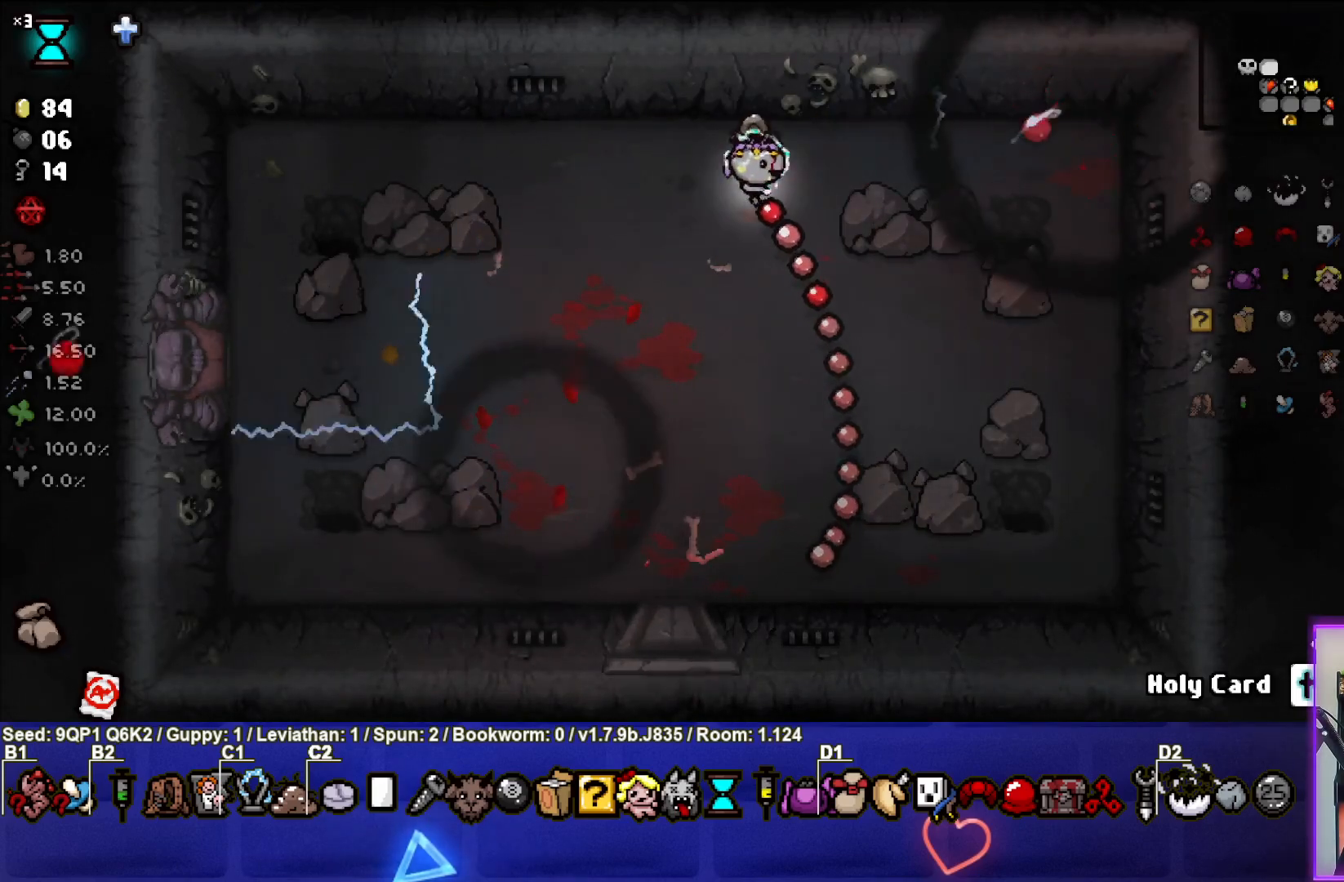
{"buttons": [], "left_stick": "center", "right_stick": "center", "events": [[183, "left_stick", "center"], [350, "left_stick", "down-left"], [450, "left_stick", "center"]]}
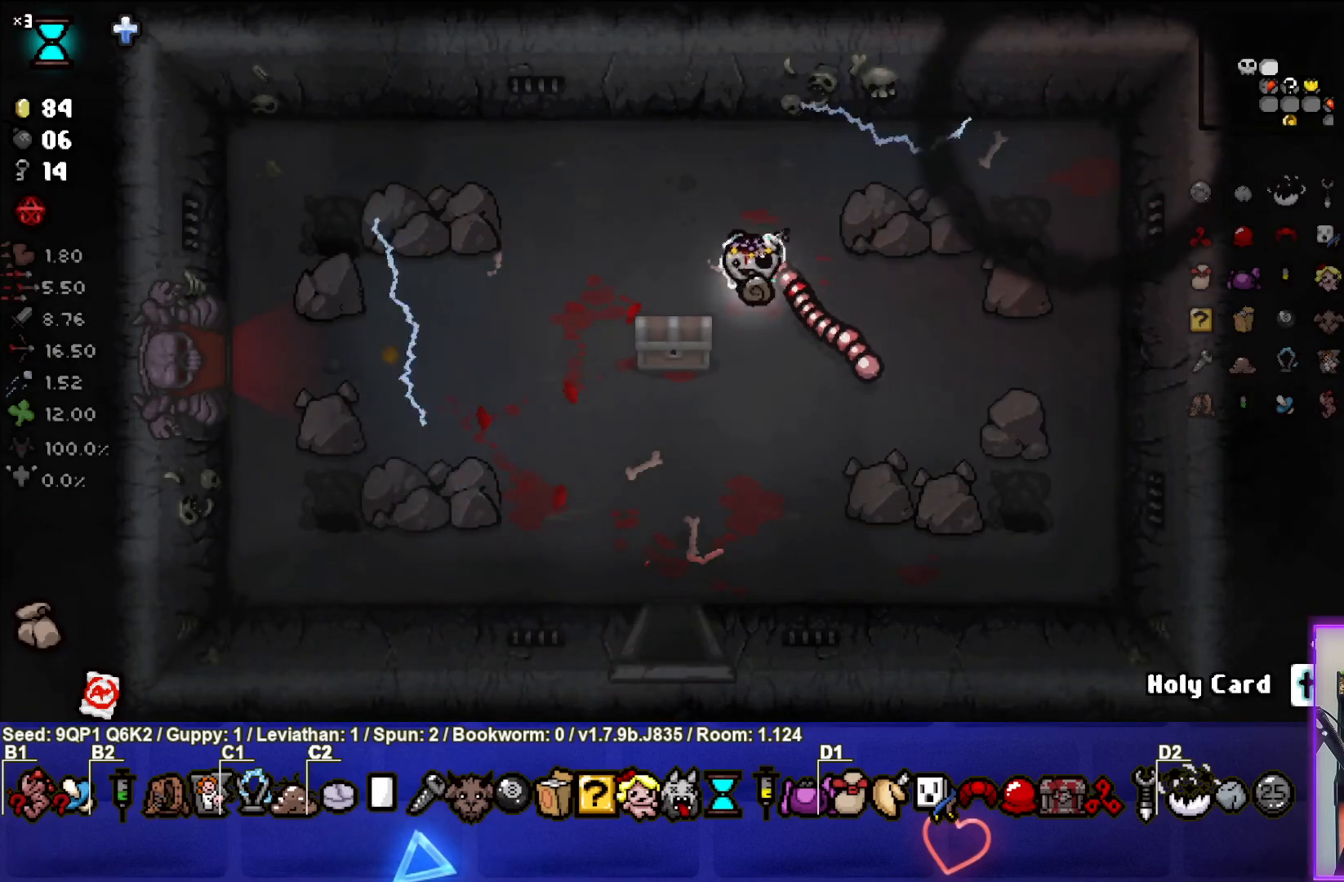
{"buttons": [], "left_stick": "down-left", "right_stick": "center", "events": [[33, "left_stick", "down"], [117, "left_stick", "down-left"]]}
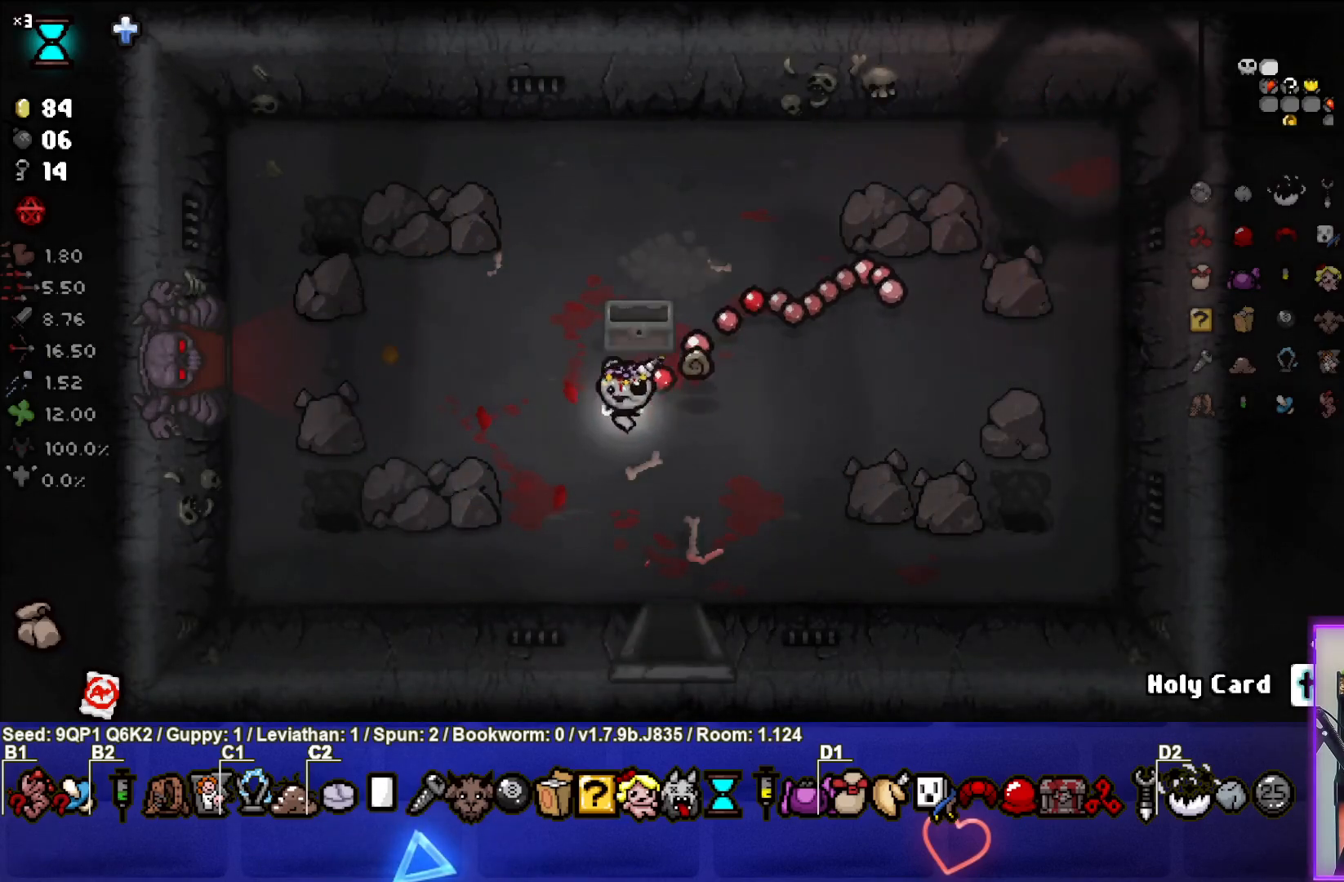
{"buttons": [], "left_stick": "center", "right_stick": "center", "events": [[100, "left_stick", "center"], [333, "left_stick", "up"], [467, "left_stick", "center"]]}
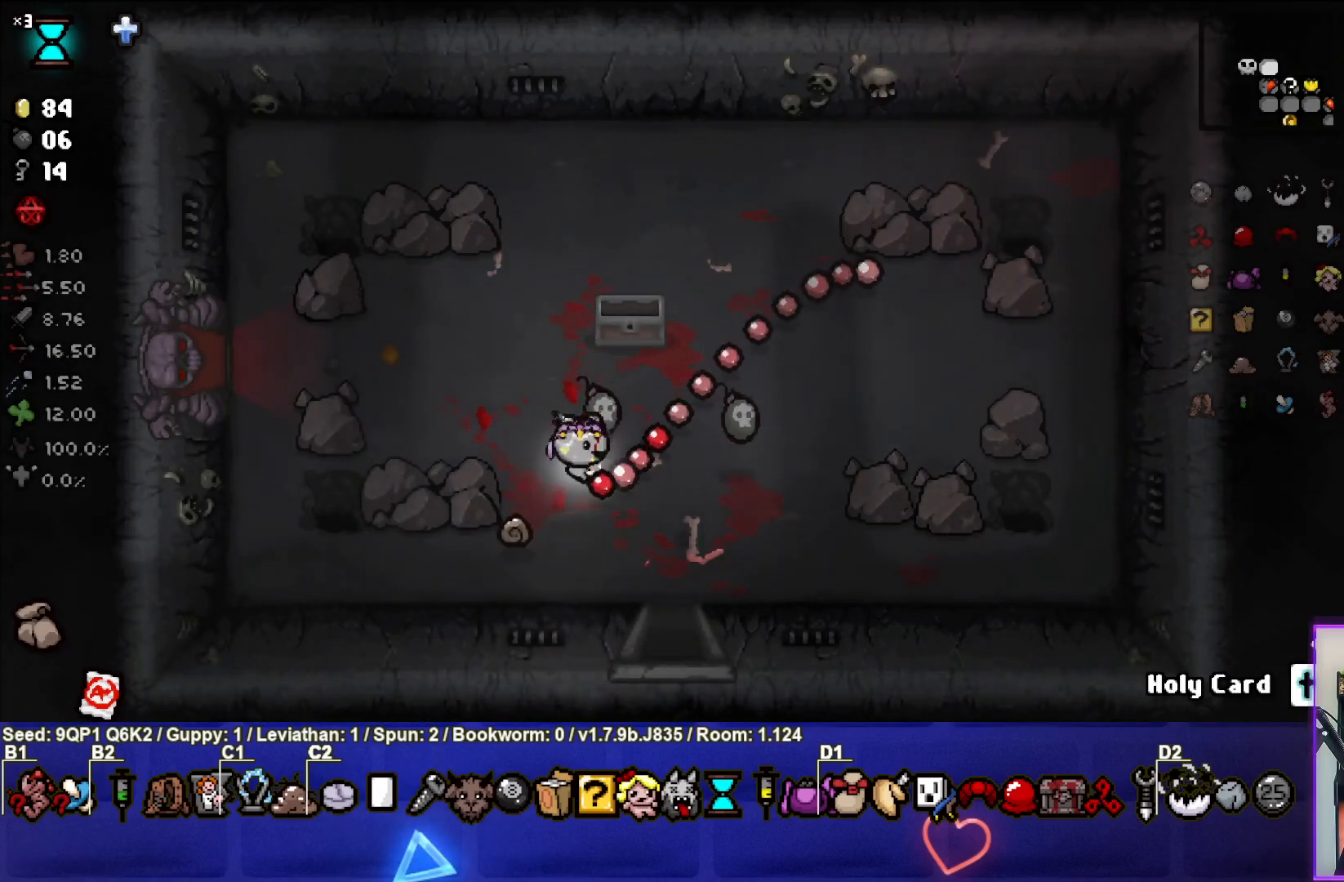
{"buttons": [], "left_stick": "right", "right_stick": "center", "events": [[33, "left_stick", "down-right"], [250, "left_stick", "right"]]}
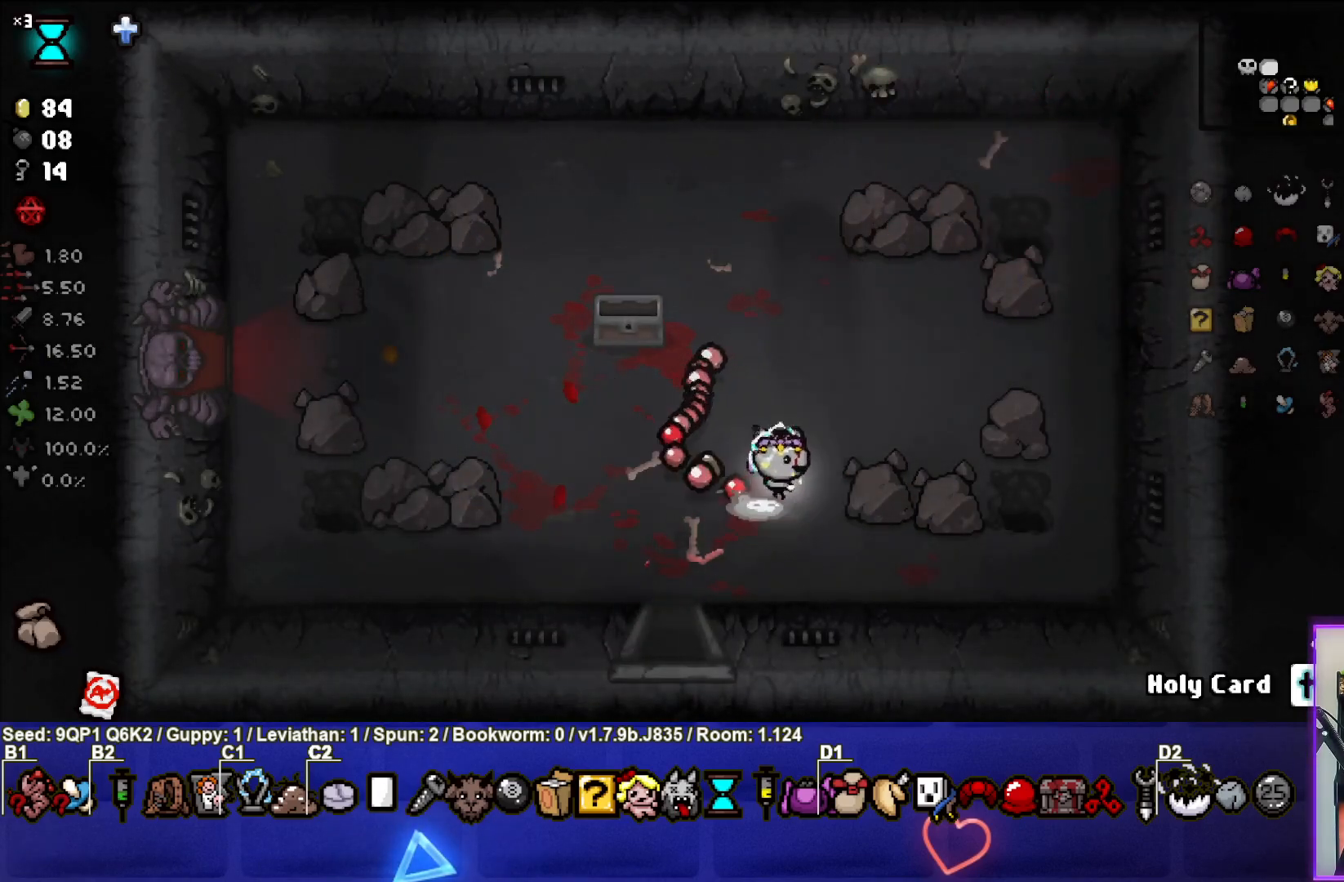
{"buttons": [], "left_stick": "up-left", "right_stick": "center", "events": [[167, "left_stick", "center"], [283, "left_stick", "up-left"], [300, "L1", "down"], [400, "L1", "up"]]}
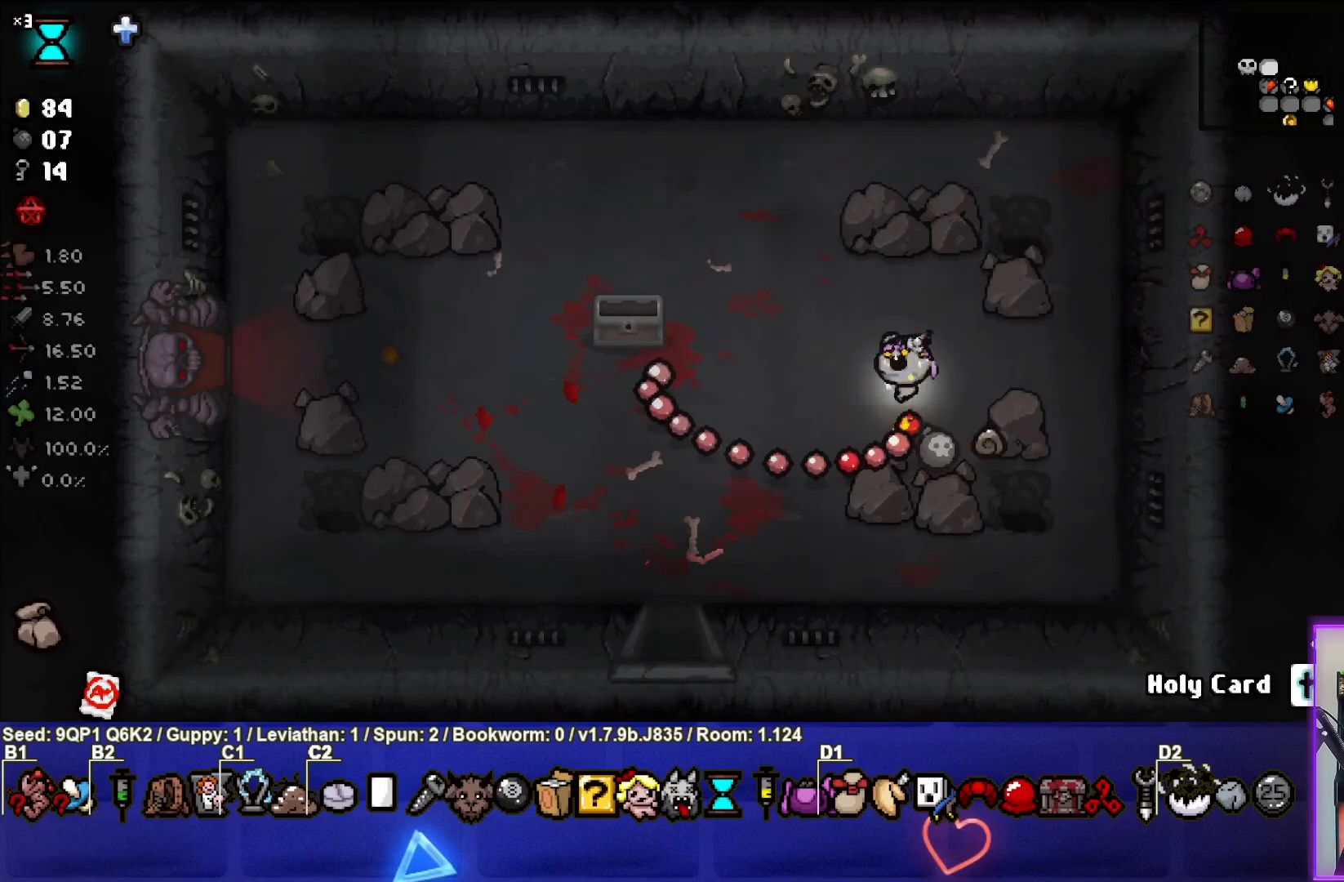
{"buttons": [], "left_stick": "left", "right_stick": "center", "events": [[450, "left_stick", "left"]]}
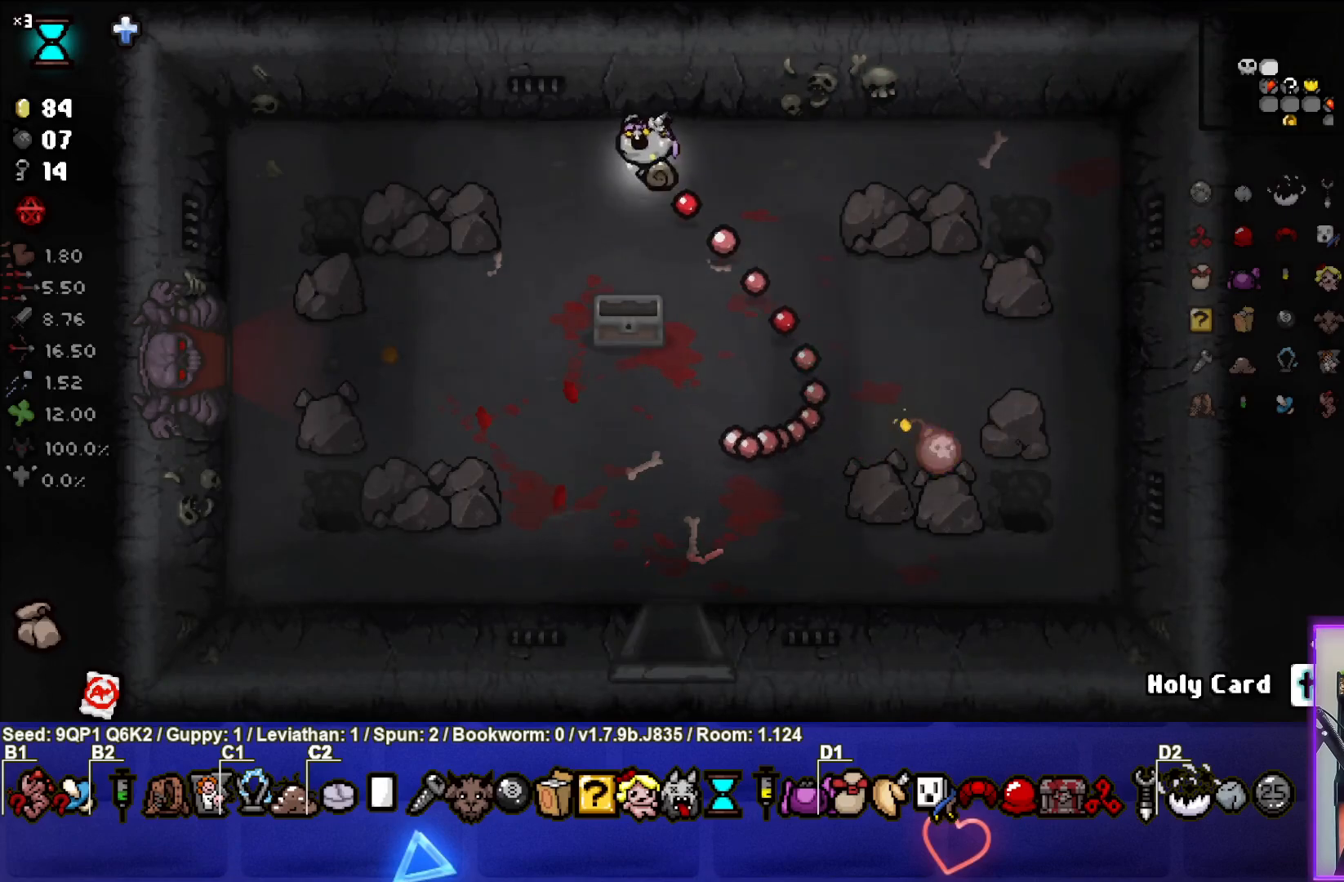
{"buttons": [], "left_stick": "down-left", "right_stick": "center", "events": [[150, "left_stick", "center"], [333, "left_stick", "down-left"]]}